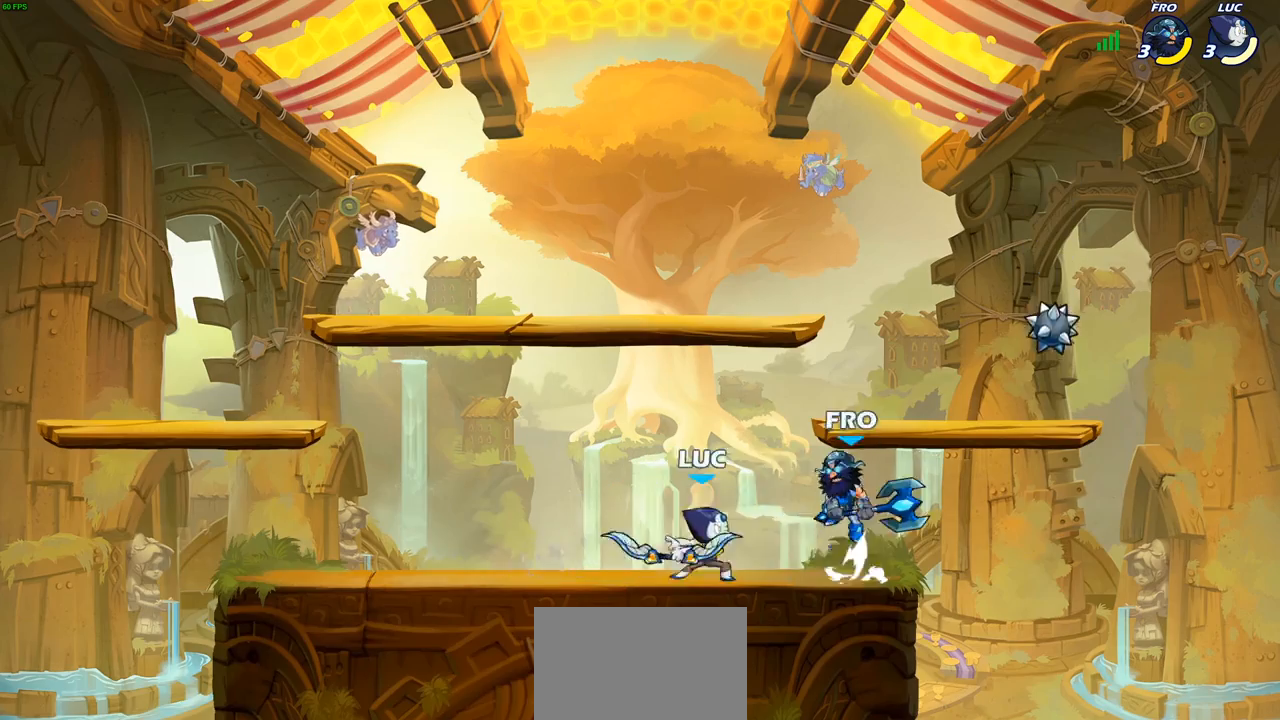
Gameplay with a controller (PlayStation layout); each line is a JSON object with the inputs held at the frame after it. "events" lists button and stick changes between this image and that frame as [ms after this image, input, new state], when the widget could be followed in between.
{"buttons": [], "left_stick": "center", "right_stick": "center", "events": [[317, "left_stick", "left"], [333, "CROSS", "down"], [367, "SQUARE", "down"], [400, "left_stick", "center"], [417, "CROSS", "up"], [433, "SQUARE", "up"]]}
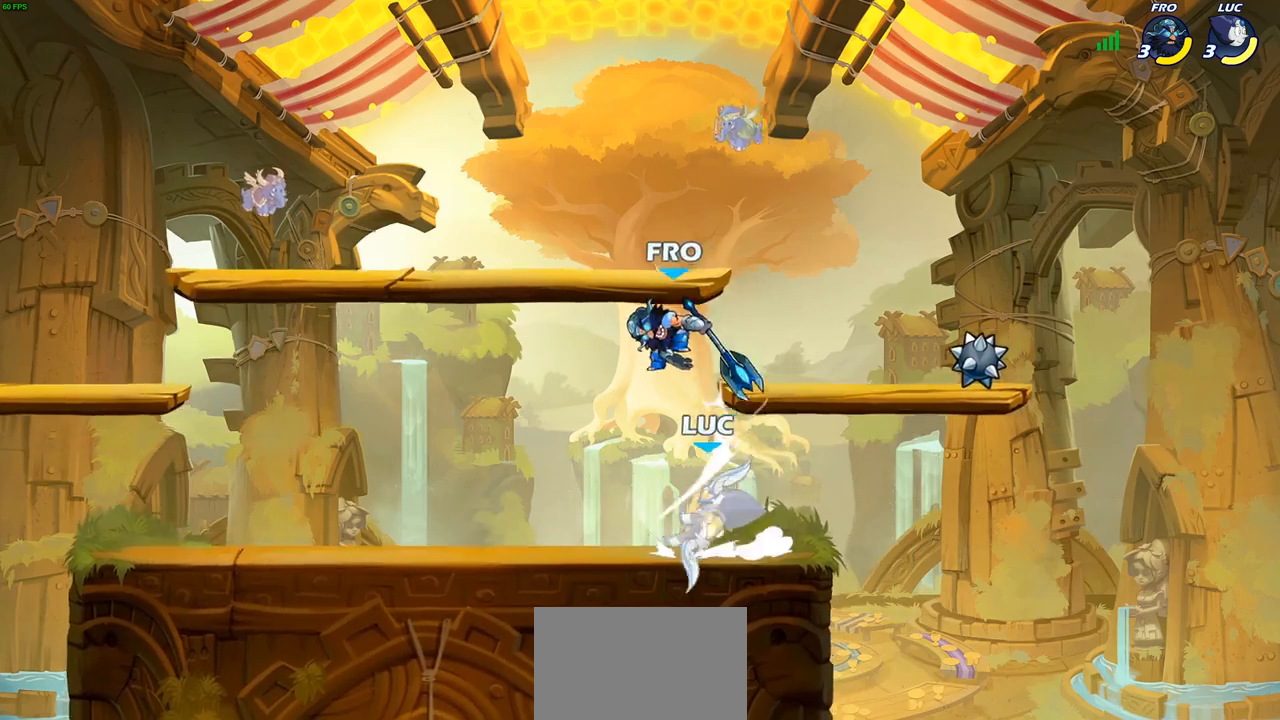
{"buttons": [], "left_stick": "center", "right_stick": "center", "events": [[317, "left_stick", "left"], [367, "SQUARE", "down"], [433, "SQUARE", "up"], [433, "left_stick", "center"]]}
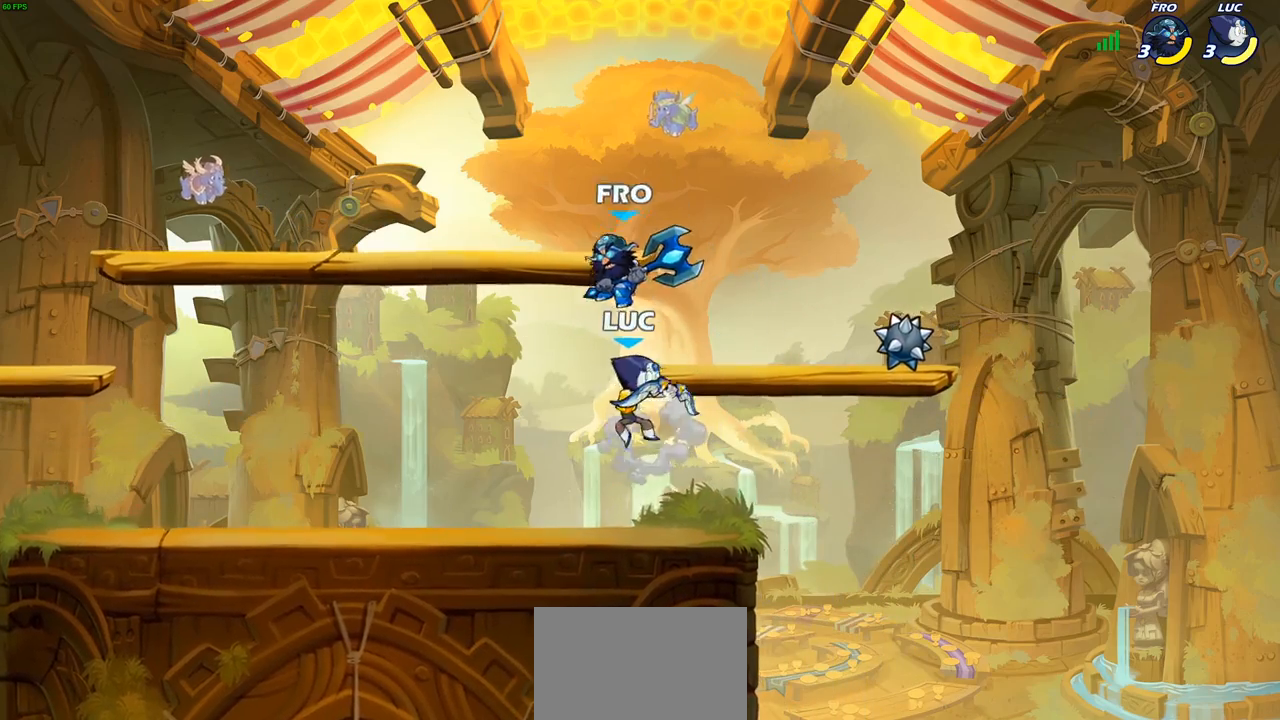
{"buttons": [], "left_stick": "center", "right_stick": "center", "events": []}
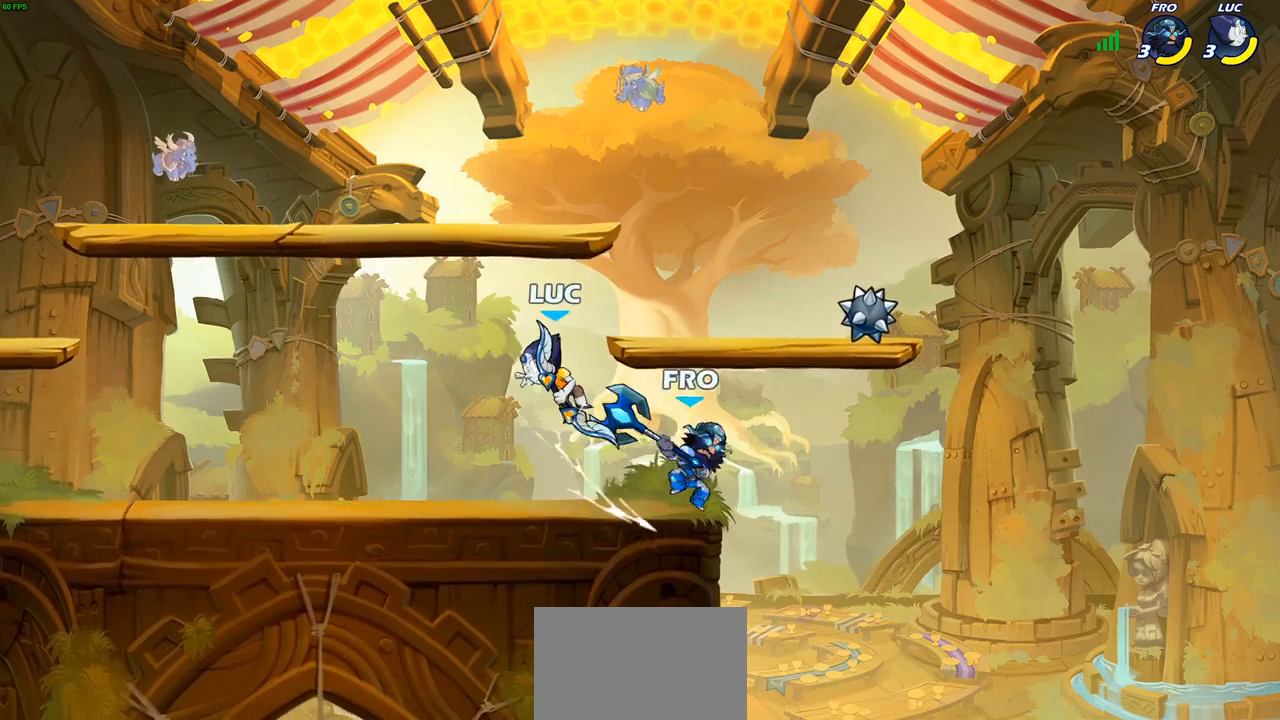
{"buttons": ["R2"], "left_stick": "center", "right_stick": "center", "events": [[100, "left_stick", "right"], [267, "left_stick", "center"], [283, "R2", "down"]]}
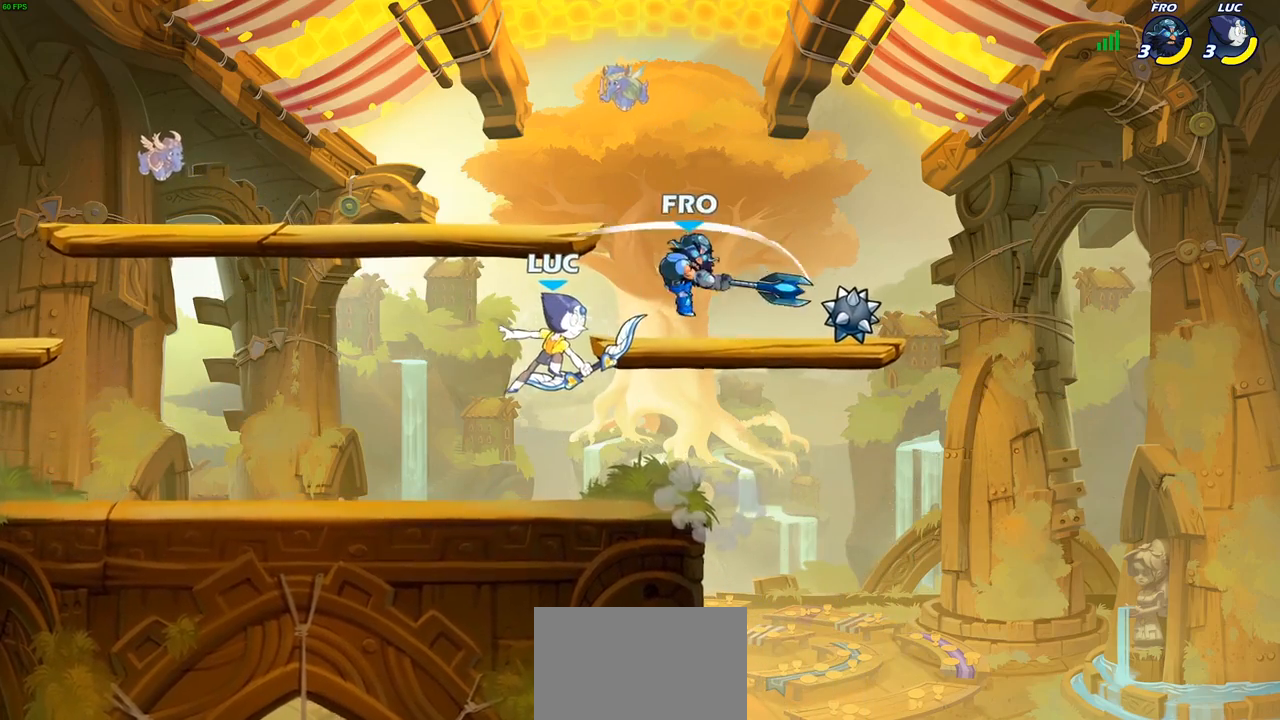
{"buttons": [], "left_stick": "left", "right_stick": "center", "events": [[117, "R2", "up"], [167, "SQUARE", "down"], [250, "SQUARE", "up"], [283, "left_stick", "left"]]}
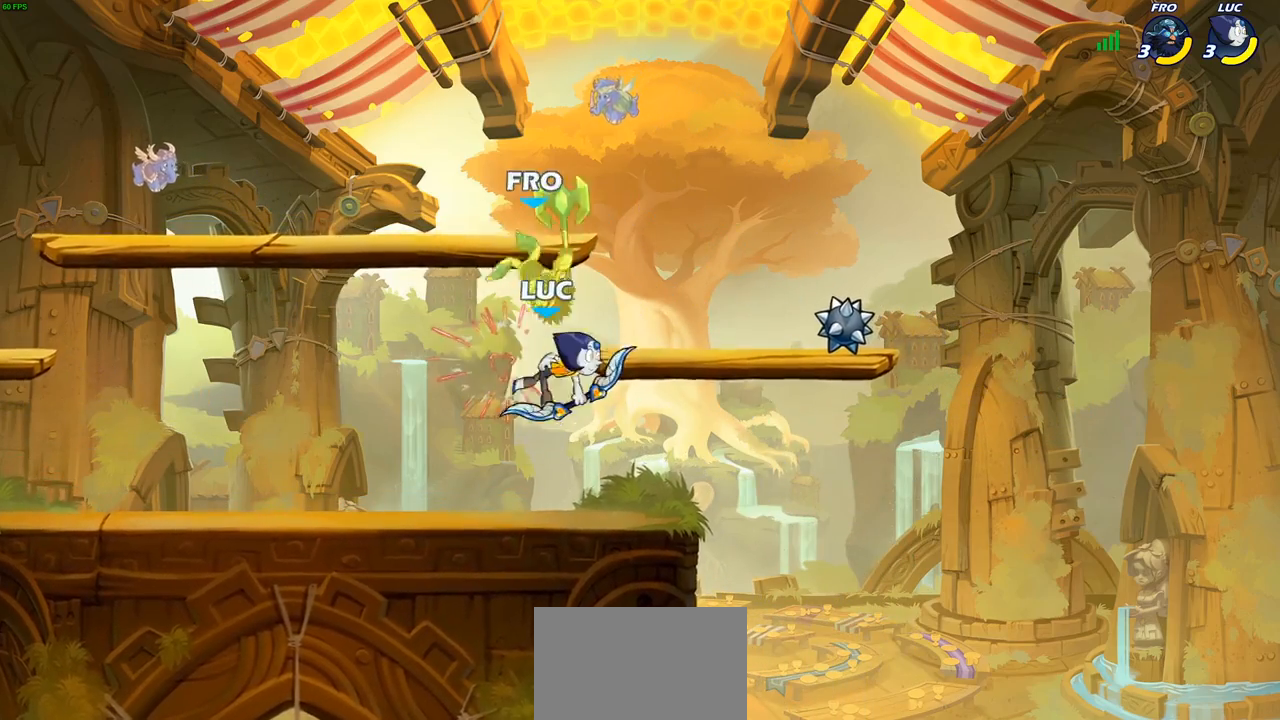
{"buttons": ["CROSS"], "left_stick": "left", "right_stick": "center", "events": [[417, "CROSS", "down"]]}
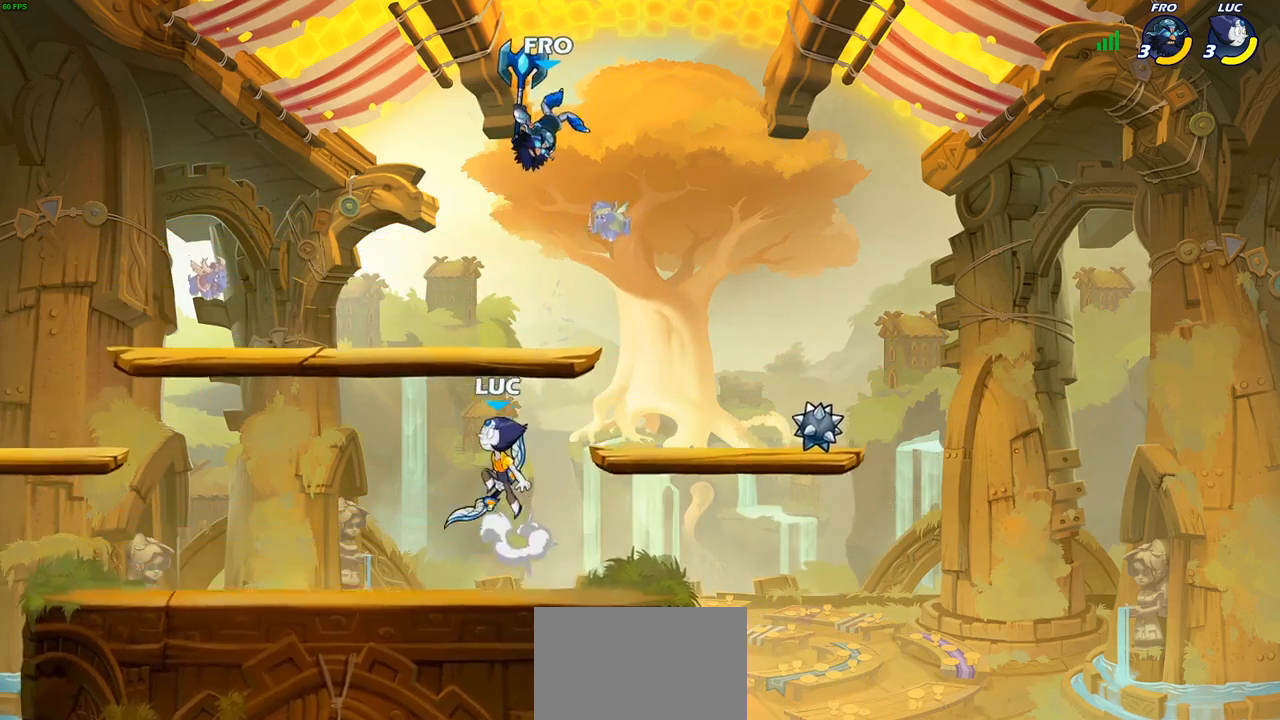
{"buttons": [], "left_stick": "center", "right_stick": "center", "events": [[100, "CROSS", "up"], [150, "left_stick", "up-right"], [183, "CIRCLE", "down"], [333, "CIRCLE", "up"], [383, "left_stick", "center"]]}
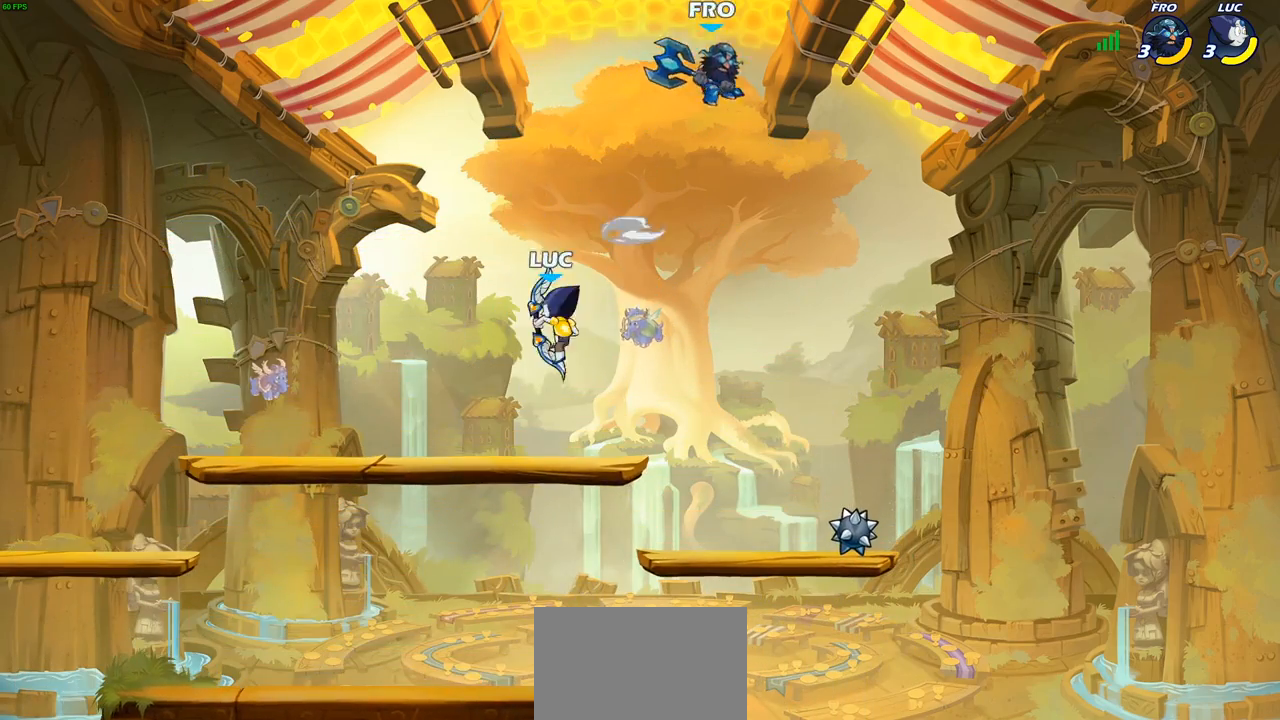
{"buttons": [], "left_stick": "left", "right_stick": "center", "events": [[150, "left_stick", "right"], [300, "SQUARE", "down"], [383, "SQUARE", "up"], [500, "left_stick", "left"]]}
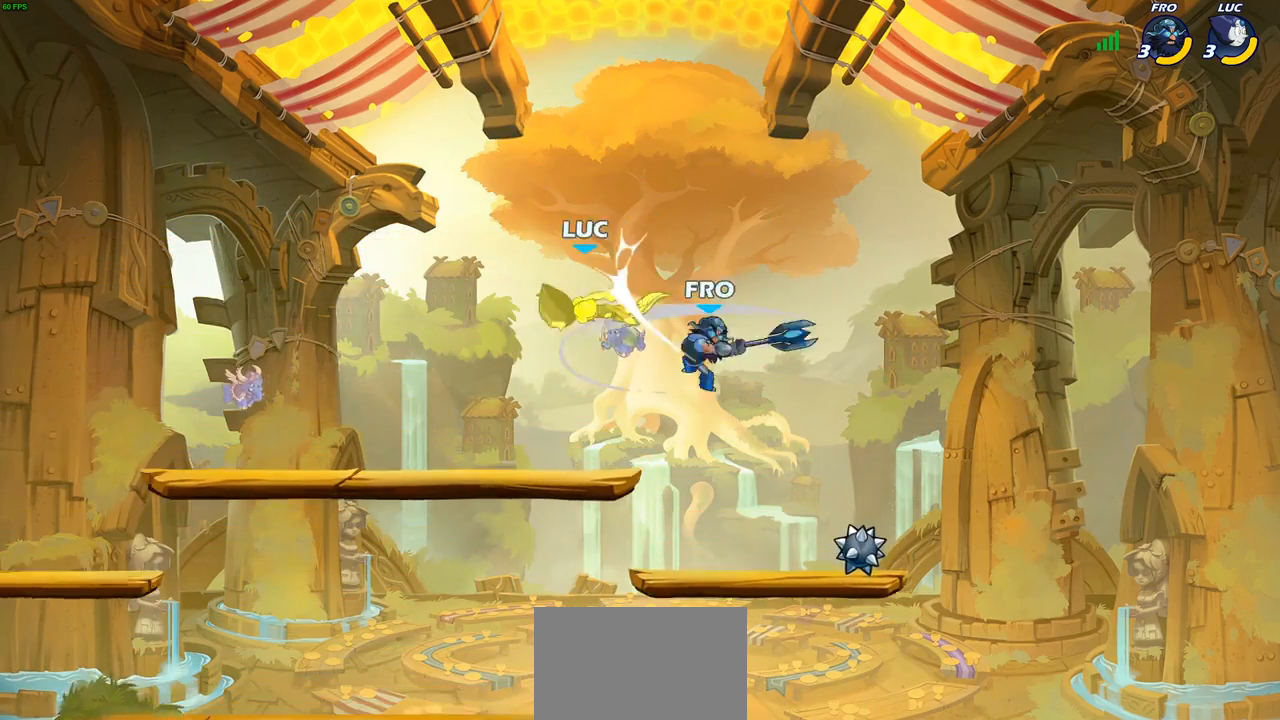
{"buttons": [], "left_stick": "center", "right_stick": "center", "events": [[150, "left_stick", "up-left"], [283, "left_stick", "up-right"], [417, "left_stick", "center"]]}
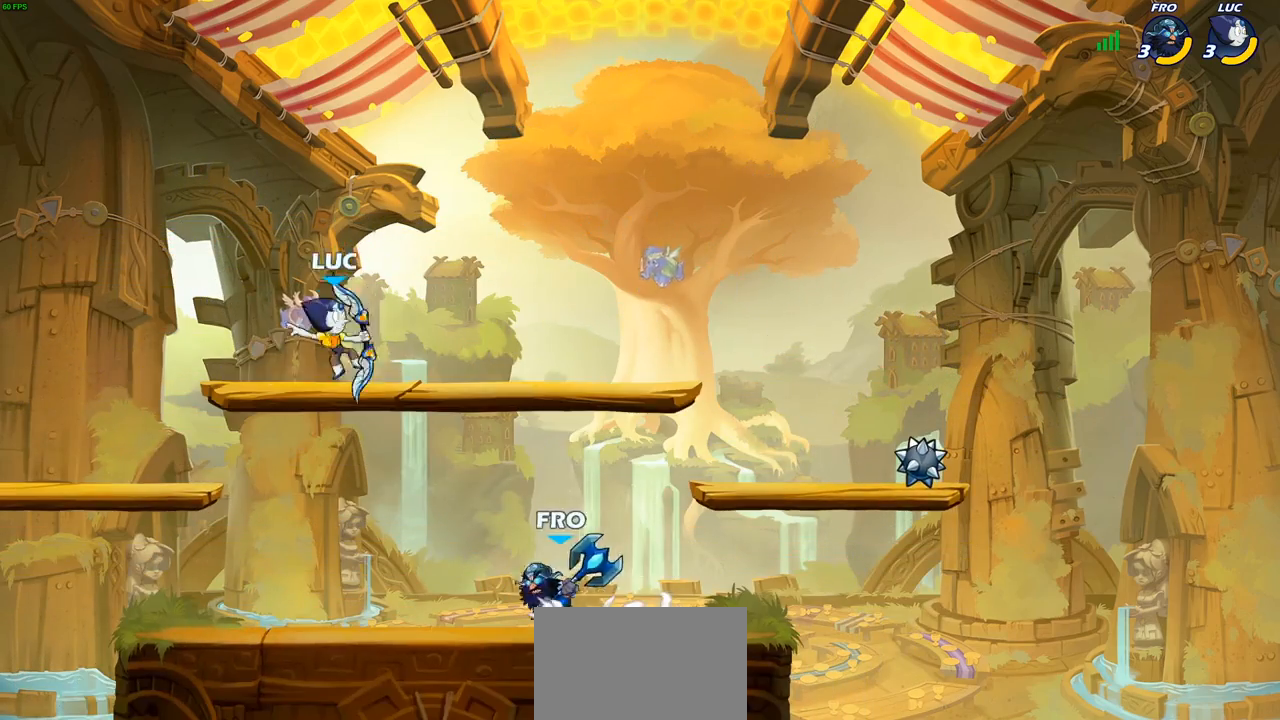
{"buttons": [], "left_stick": "down", "right_stick": "center", "events": [[400, "left_stick", "down"]]}
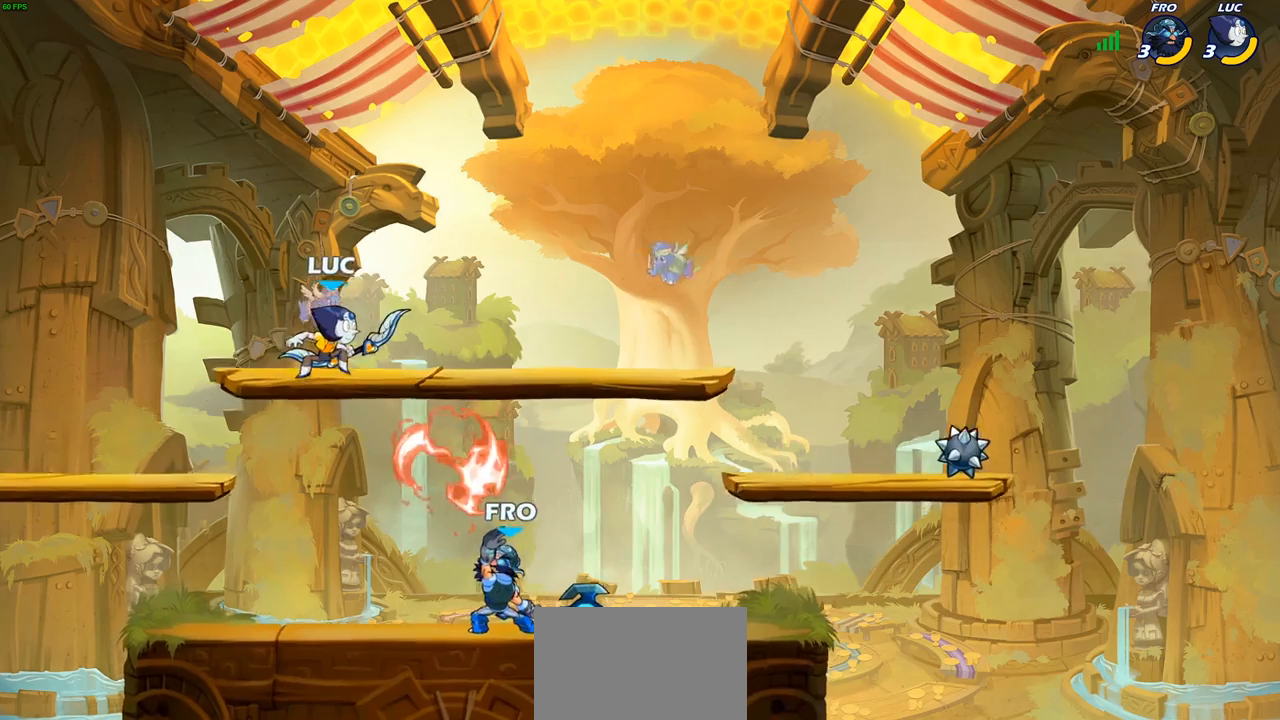
{"buttons": [], "left_stick": "right", "right_stick": "center", "events": [[183, "left_stick", "right"], [217, "SQUARE", "down"], [317, "SQUARE", "up"]]}
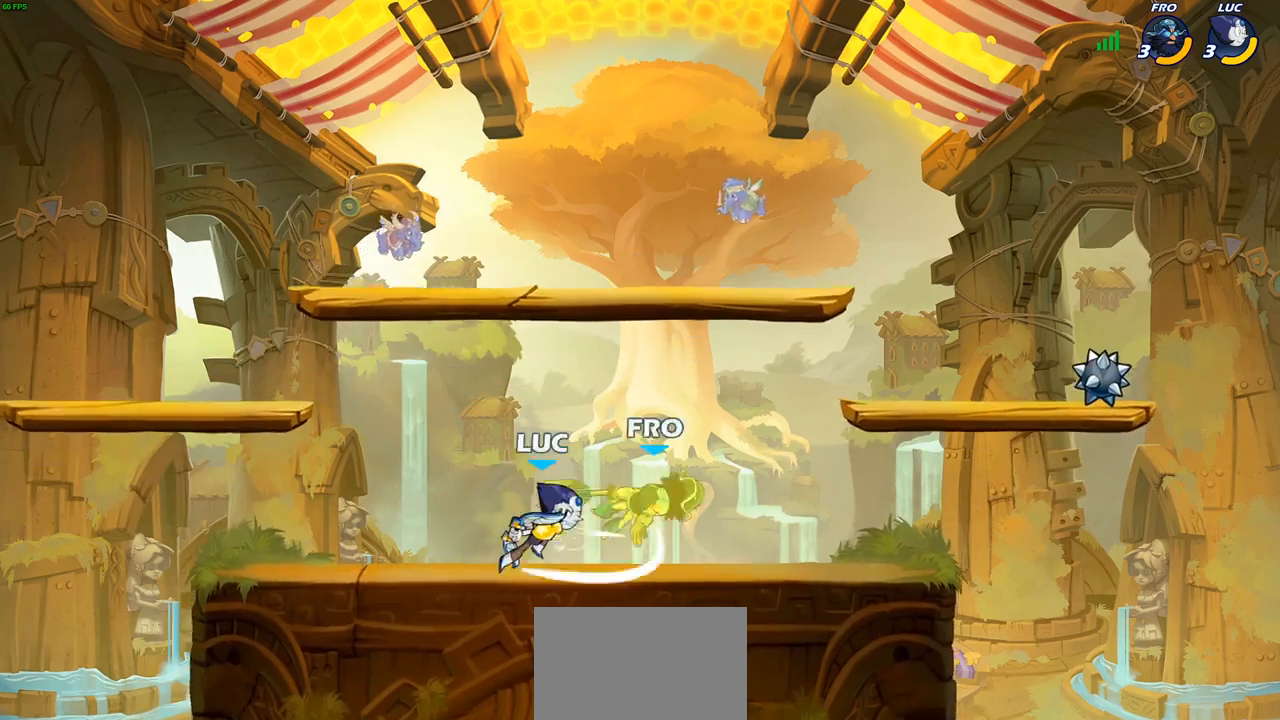
{"buttons": ["SQUARE"], "left_stick": "center", "right_stick": "center", "events": [[233, "left_stick", "center"], [467, "SQUARE", "down"]]}
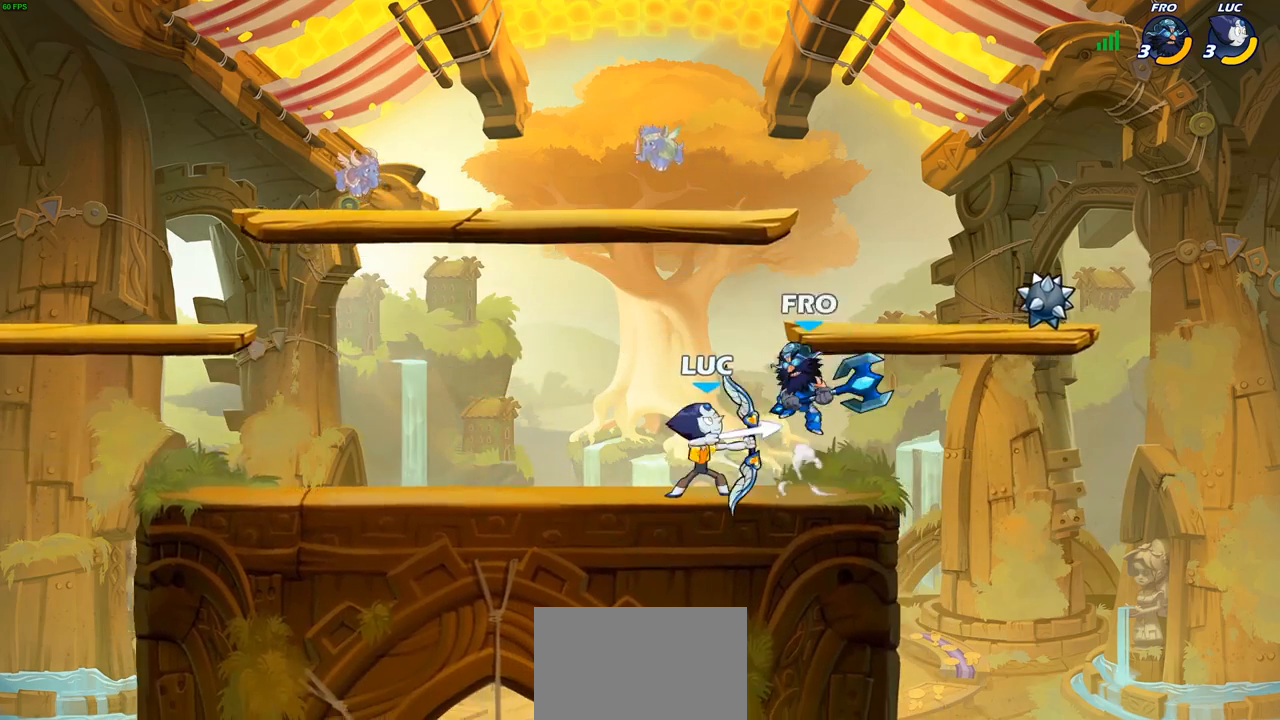
{"buttons": ["CIRCLE"], "left_stick": "center", "right_stick": "center", "events": [[83, "SQUARE", "up"], [367, "CROSS", "down"], [417, "CIRCLE", "down"], [433, "CROSS", "up"]]}
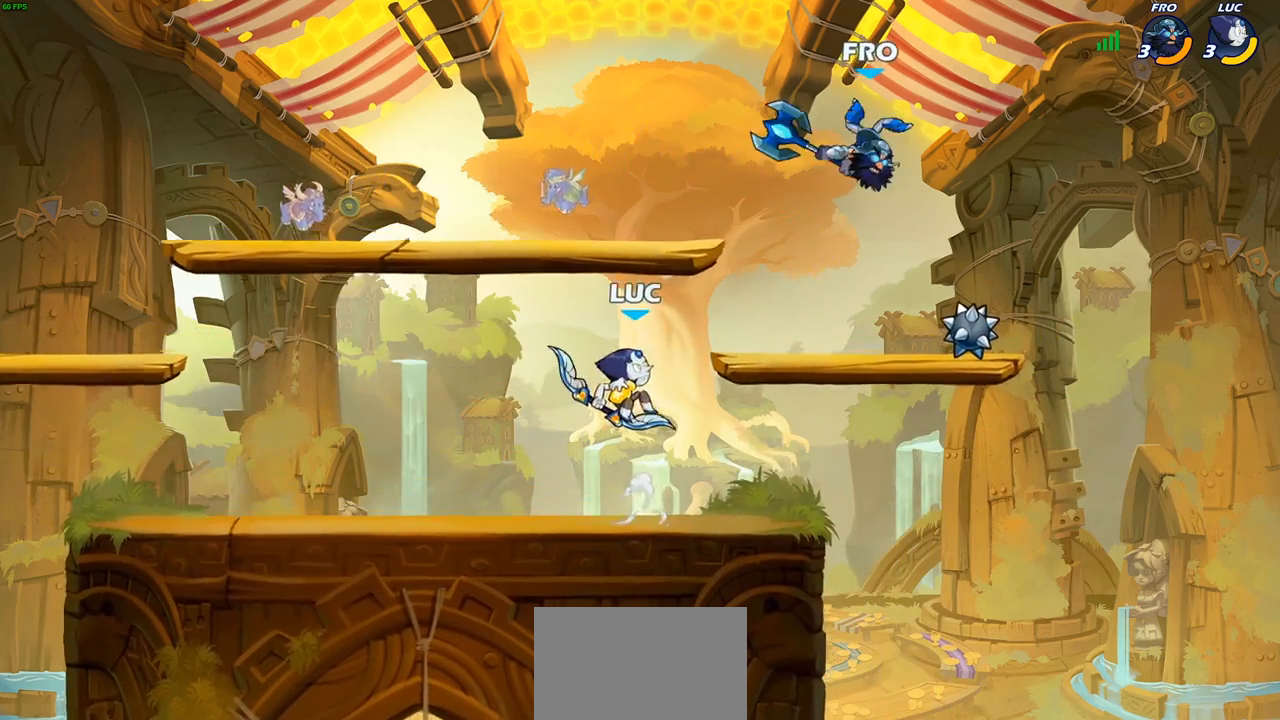
{"buttons": [], "left_stick": "down-right", "right_stick": "center", "events": [[50, "CIRCLE", "up"], [467, "left_stick", "down-right"]]}
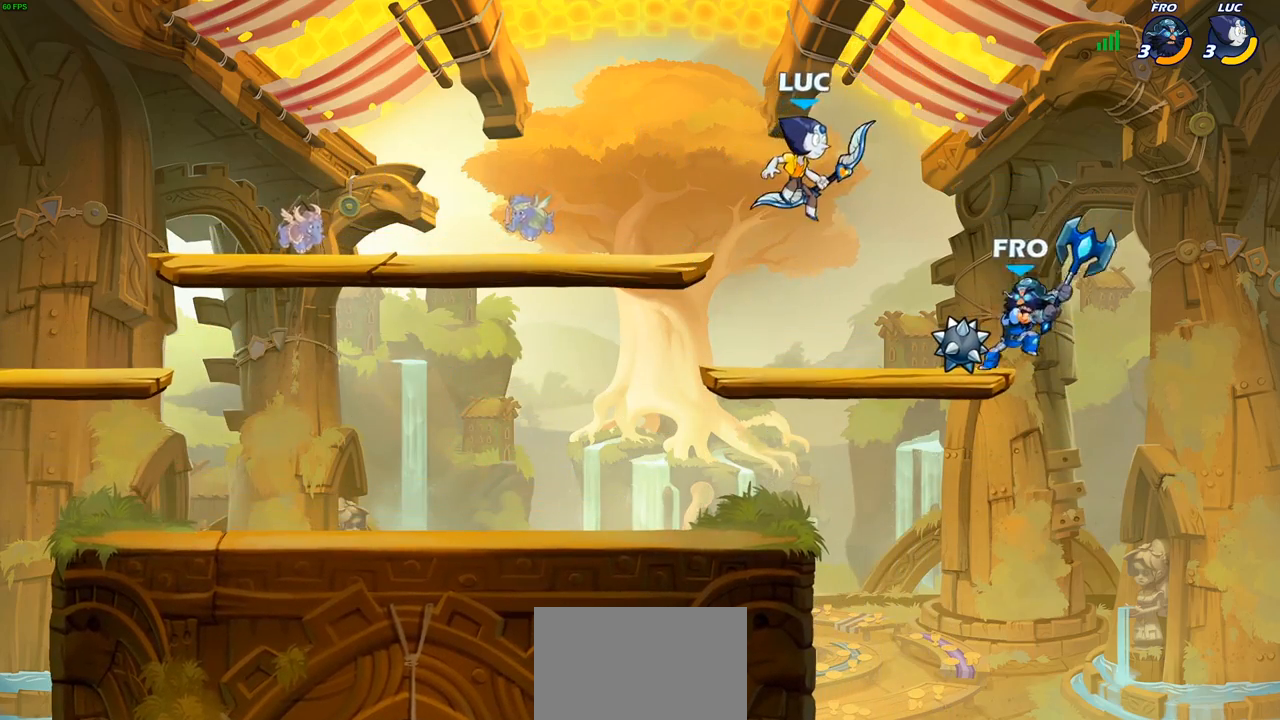
{"buttons": [], "left_stick": "center", "right_stick": "center", "events": [[33, "left_stick", "down"], [50, "SQUARE", "down"], [117, "SQUARE", "up"], [167, "left_stick", "center"]]}
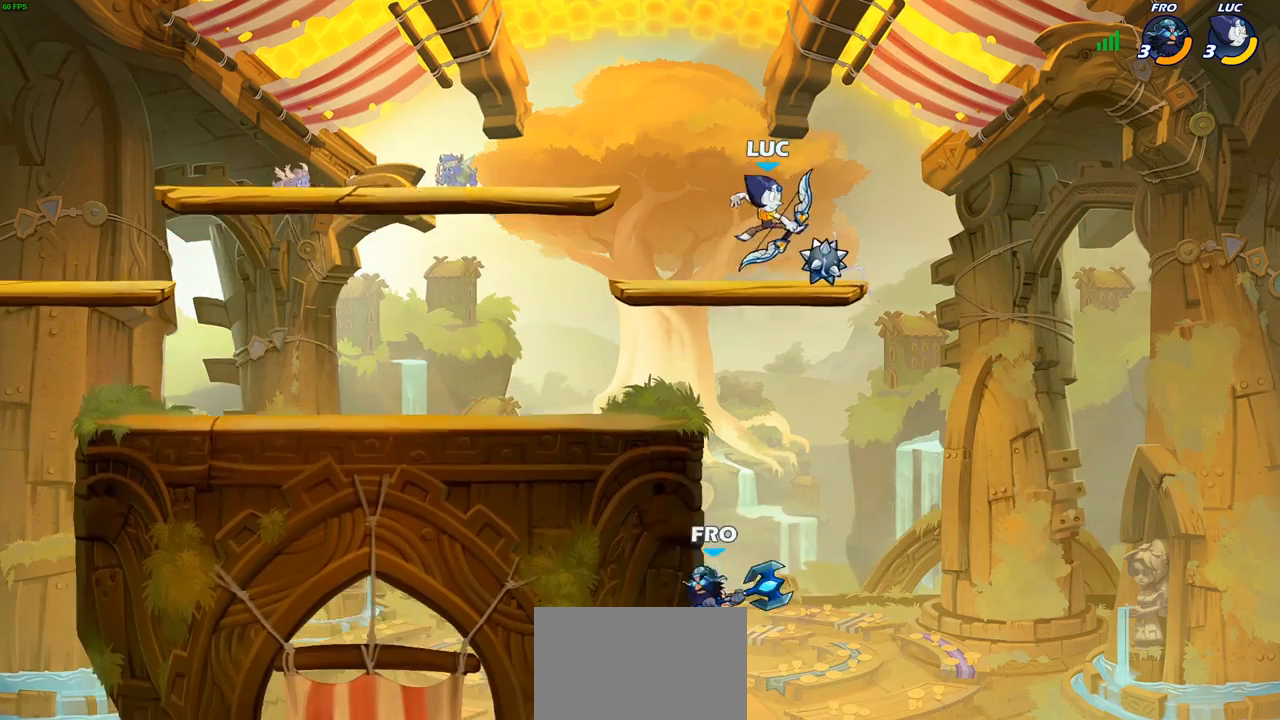
{"buttons": ["CIRCLE"], "left_stick": "down-left", "right_stick": "center", "events": [[33, "left_stick", "left"], [150, "left_stick", "down-left"], [167, "CROSS", "down"], [217, "CIRCLE", "down"], [217, "CROSS", "up"]]}
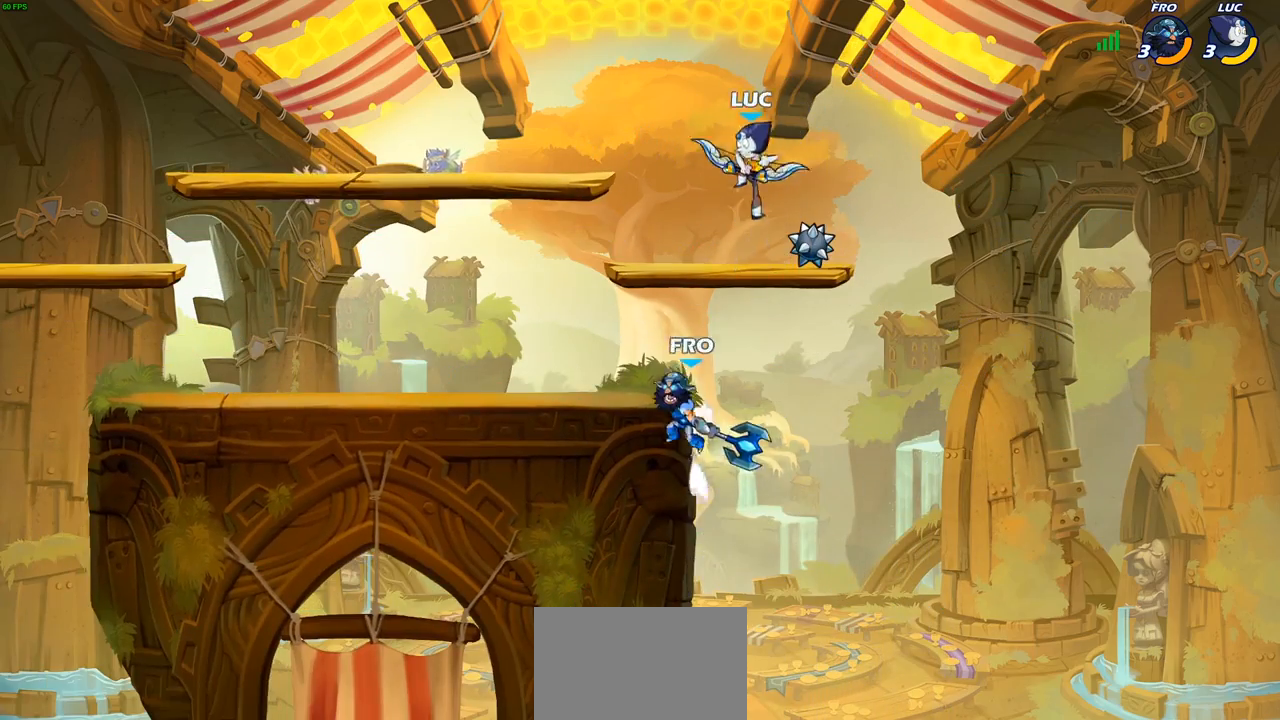
{"buttons": [], "left_stick": "left", "right_stick": "center", "events": [[333, "CIRCLE", "up"], [367, "left_stick", "center"], [500, "left_stick", "left"]]}
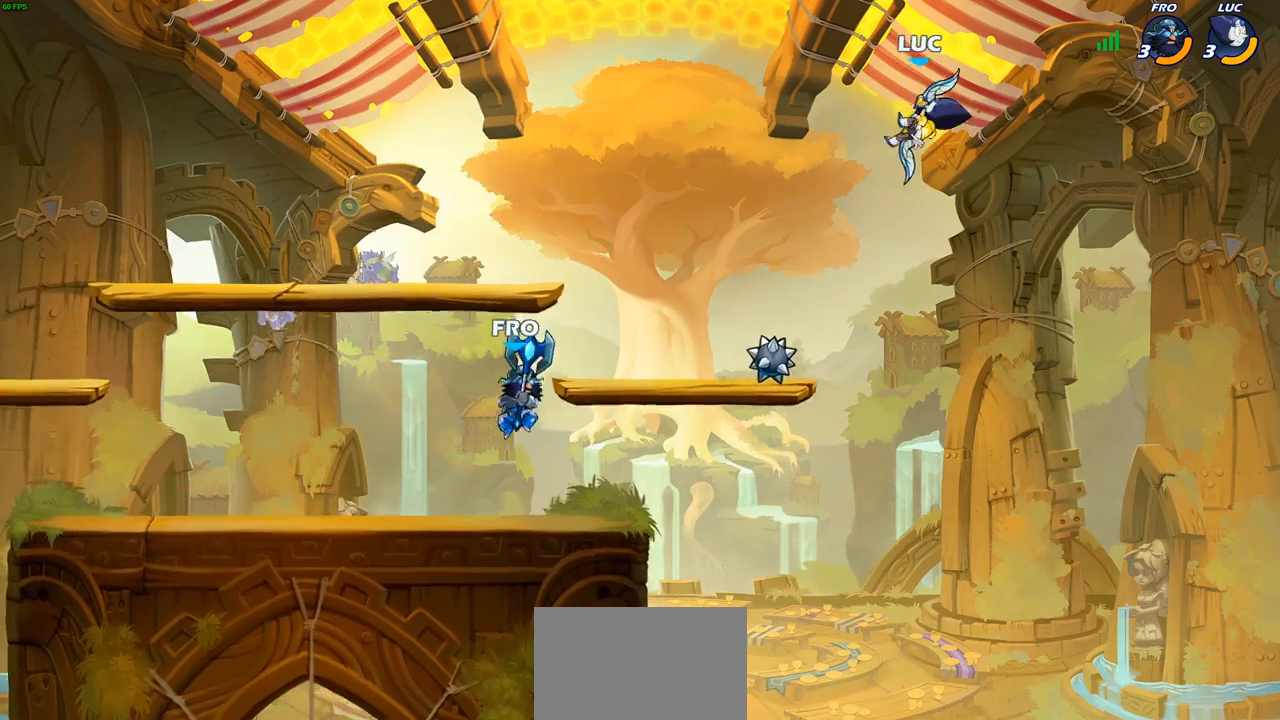
{"buttons": [], "left_stick": "down-left", "right_stick": "center", "events": [[117, "left_stick", "down-left"]]}
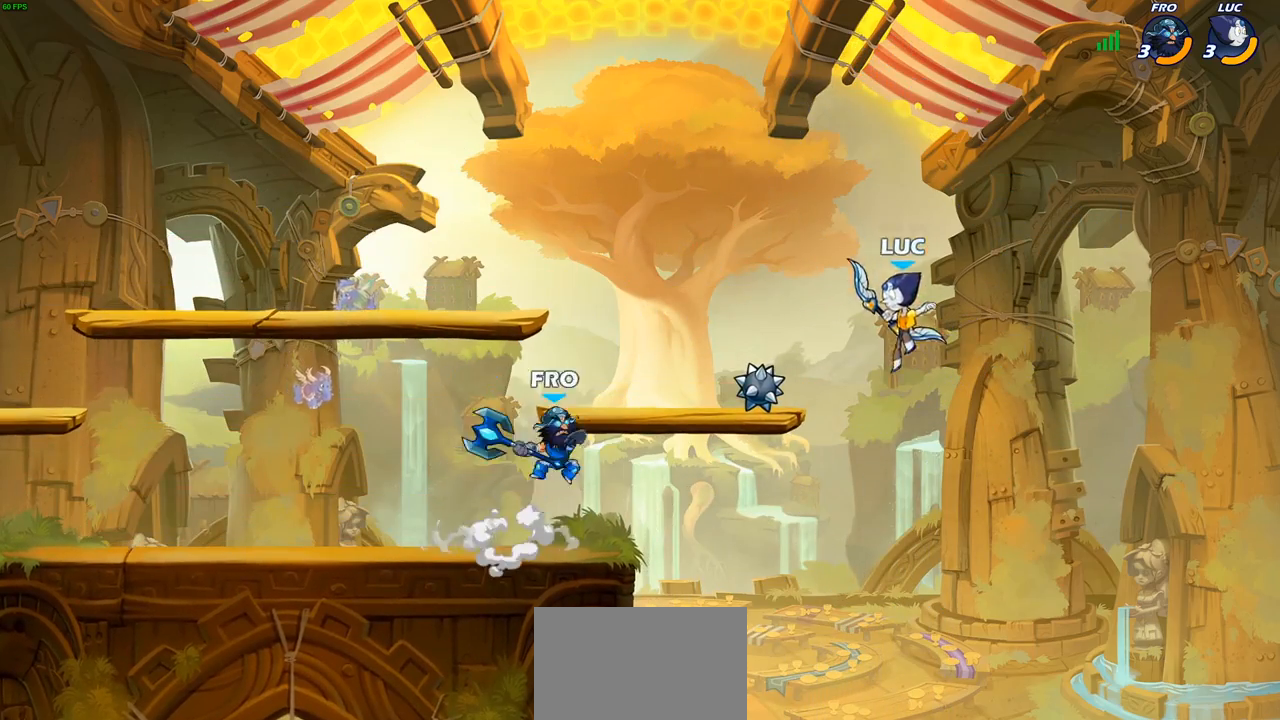
{"buttons": [], "left_stick": "center", "right_stick": "center", "events": [[100, "R2", "down"], [133, "CIRCLE", "down"], [217, "R2", "up"], [233, "CIRCLE", "up"], [317, "left_stick", "center"]]}
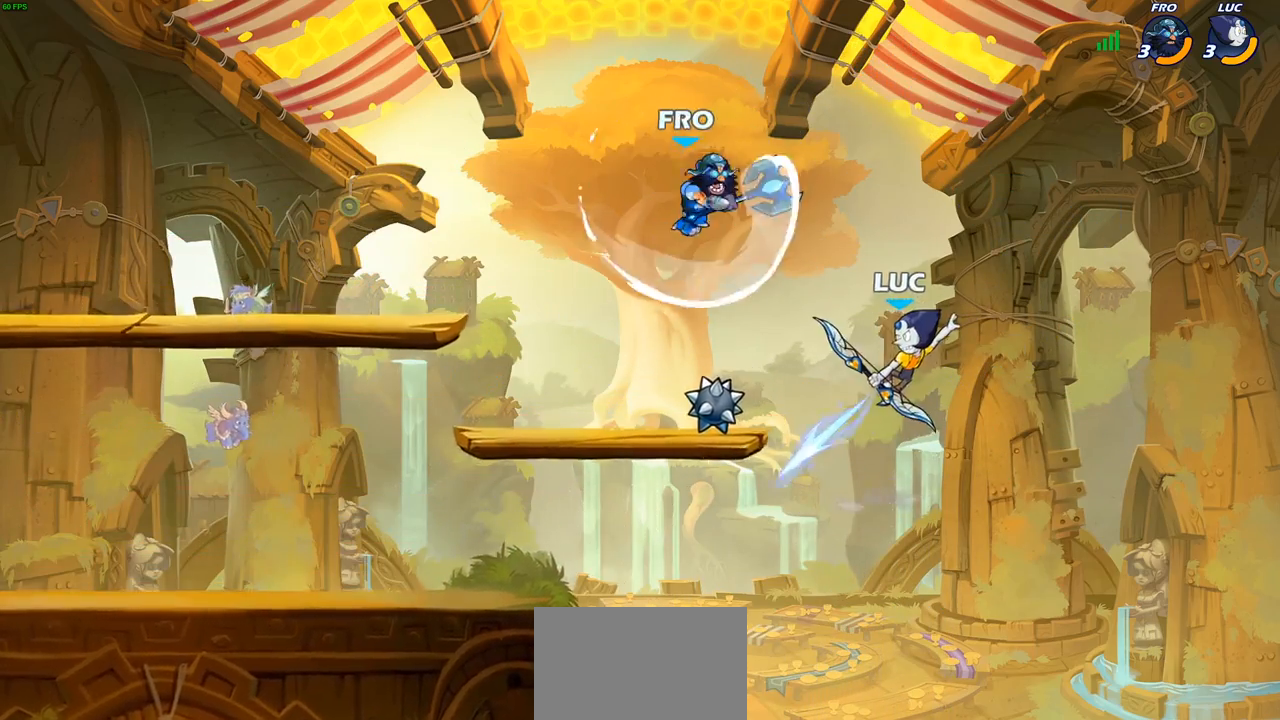
{"buttons": ["CIRCLE"], "left_stick": "up-left", "right_stick": "center", "events": [[417, "left_stick", "up-left"], [483, "CIRCLE", "down"]]}
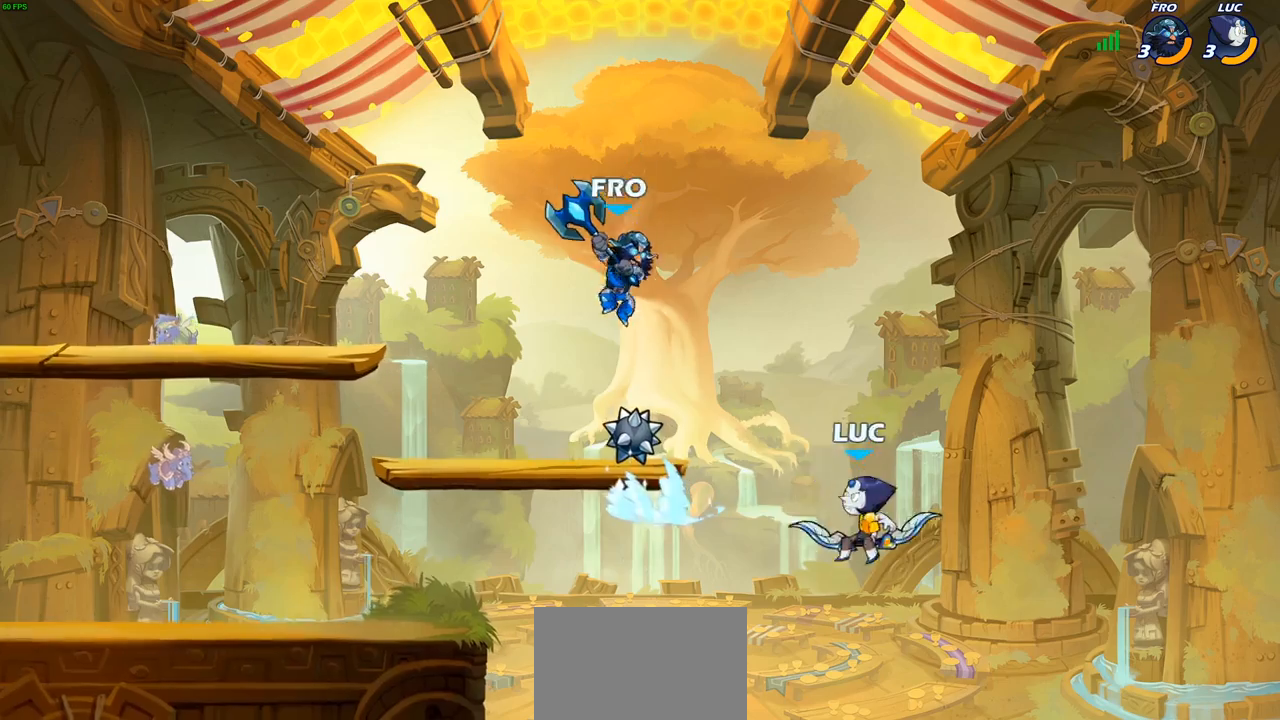
{"buttons": [], "left_stick": "center", "right_stick": "center", "events": [[117, "CIRCLE", "up"], [183, "left_stick", "center"]]}
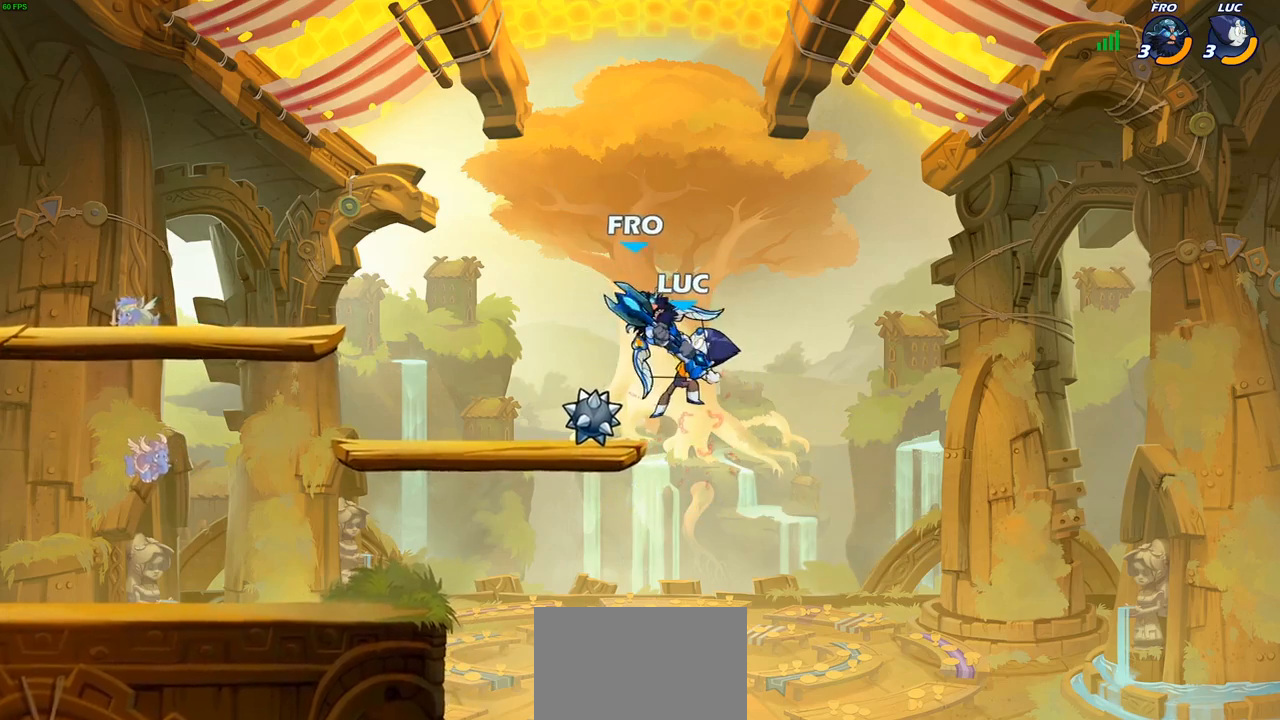
{"buttons": ["R2"], "left_stick": "left", "right_stick": "center", "events": [[17, "left_stick", "left"], [67, "left_stick", "up-left"], [333, "left_stick", "left"], [400, "R2", "down"]]}
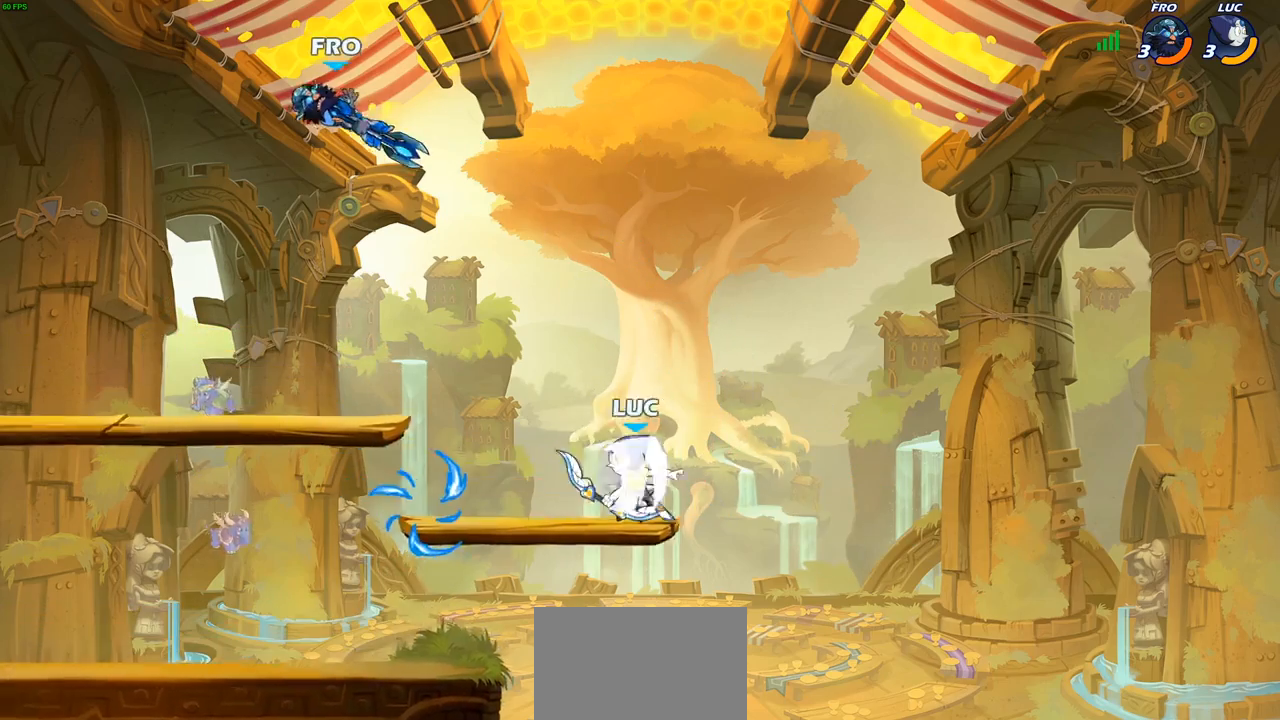
{"buttons": [], "left_stick": "down-left", "right_stick": "center", "events": [[133, "R2", "up"], [317, "left_stick", "down-right"], [483, "left_stick", "down-left"]]}
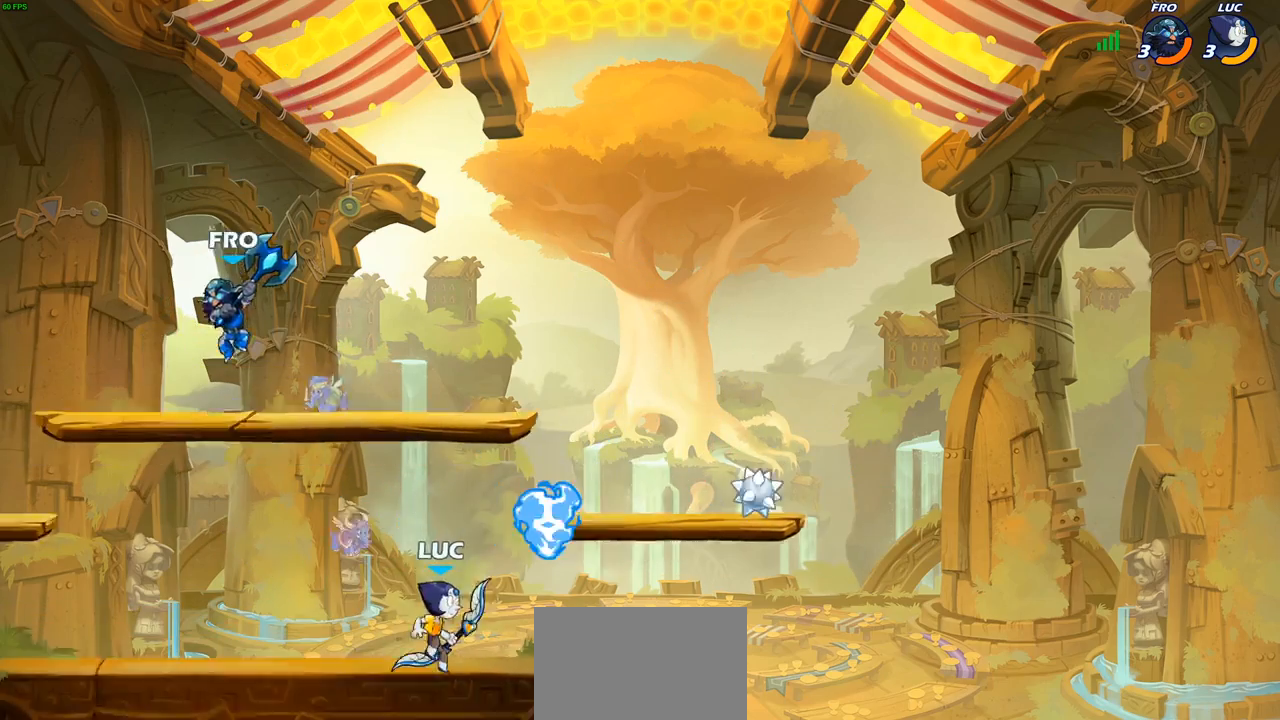
{"buttons": [], "left_stick": "center", "right_stick": "center", "events": [[83, "left_stick", "center"], [100, "SQUARE", "down"], [183, "SQUARE", "up"]]}
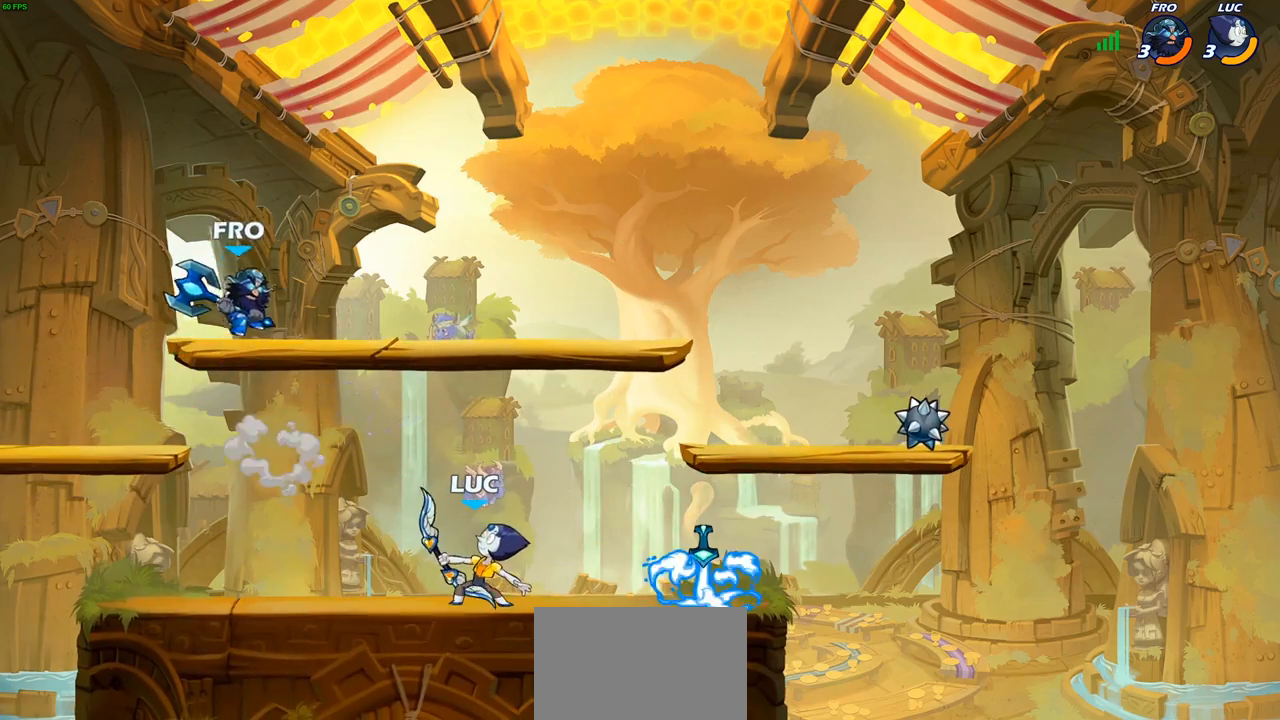
{"buttons": [], "left_stick": "center", "right_stick": "center", "events": [[233, "left_stick", "left"], [283, "SQUARE", "down"], [367, "SQUARE", "up"], [433, "left_stick", "center"]]}
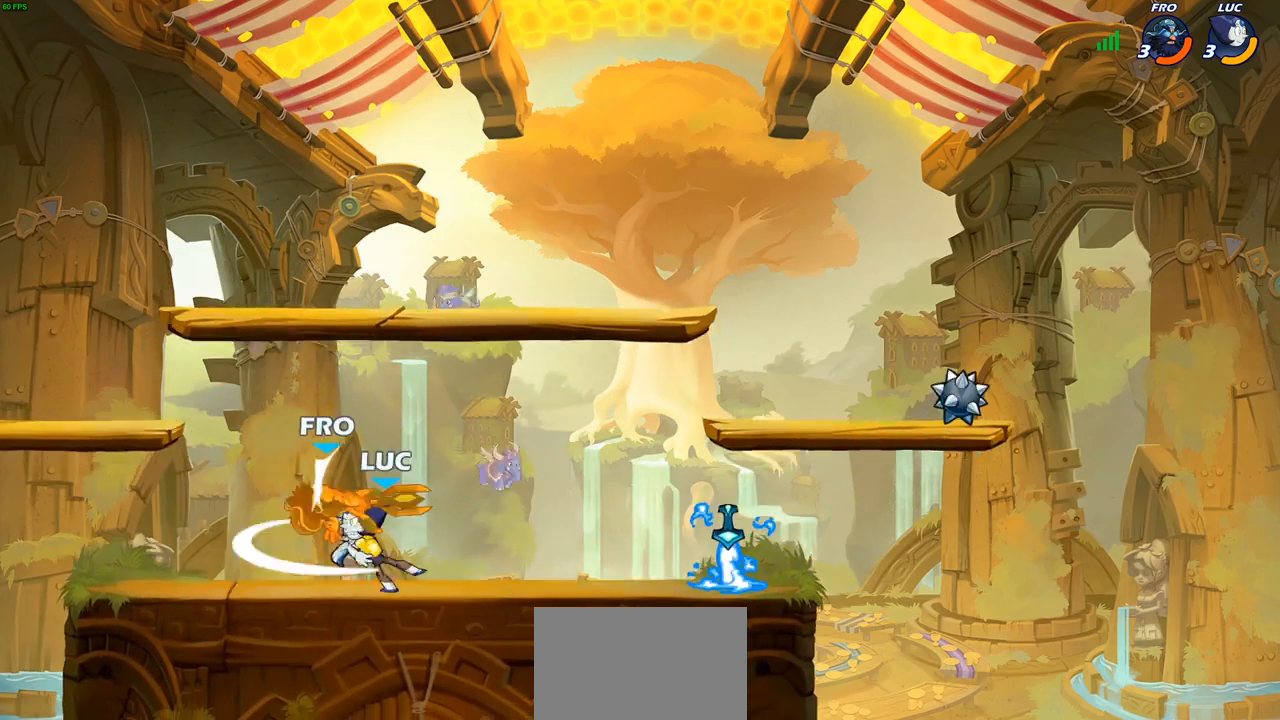
{"buttons": ["SQUARE"], "left_stick": "down", "right_stick": "center", "events": [[433, "left_stick", "down"], [467, "SQUARE", "down"]]}
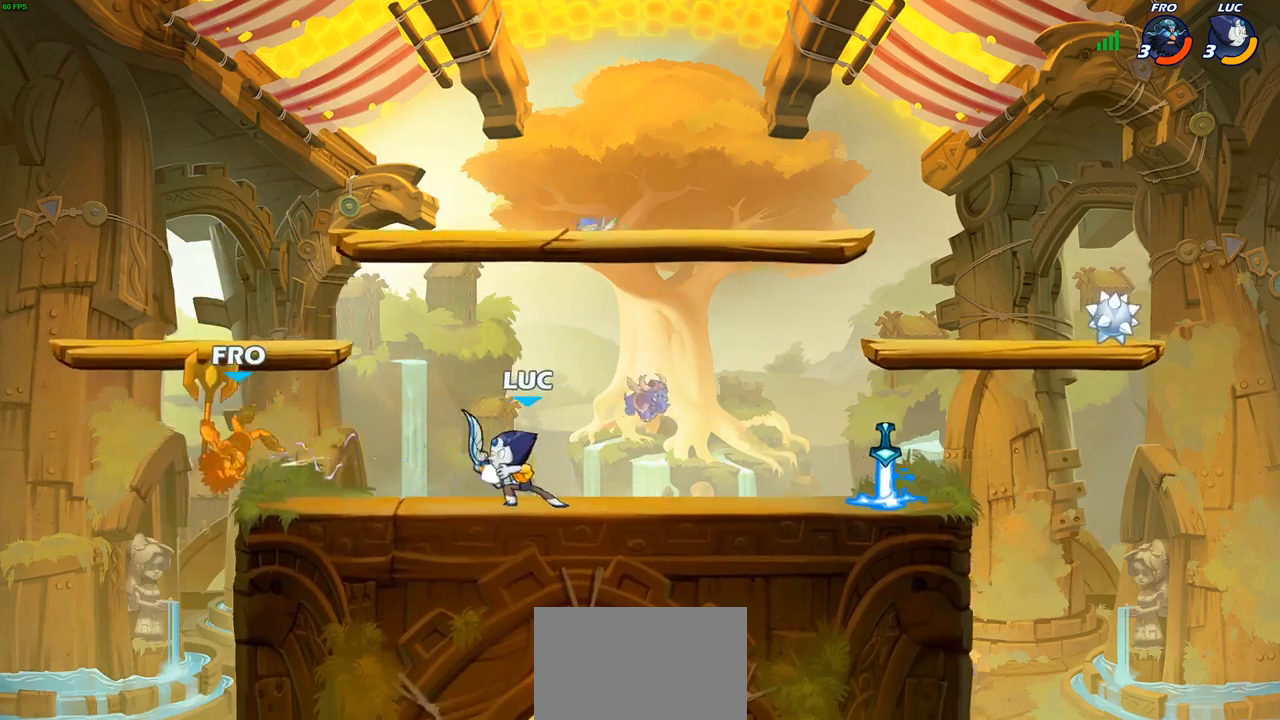
{"buttons": [], "left_stick": "center", "right_stick": "center", "events": [[50, "SQUARE", "up"], [100, "left_stick", "center"], [117, "SQUARE", "down"], [233, "SQUARE", "up"], [300, "SQUARE", "down"], [383, "SQUARE", "up"]]}
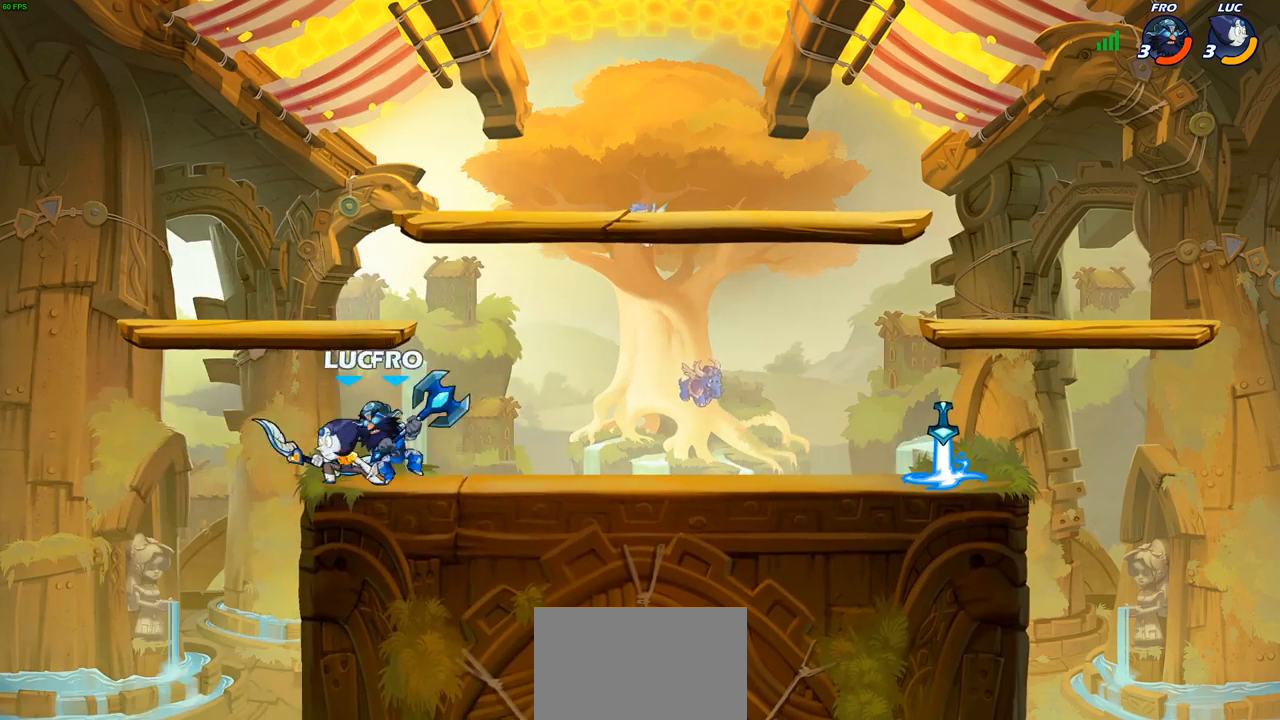
{"buttons": [], "left_stick": "center", "right_stick": "center", "events": [[67, "left_stick", "up-right"], [117, "SQUARE", "down"], [150, "left_stick", "right"], [217, "SQUARE", "up"], [250, "left_stick", "center"]]}
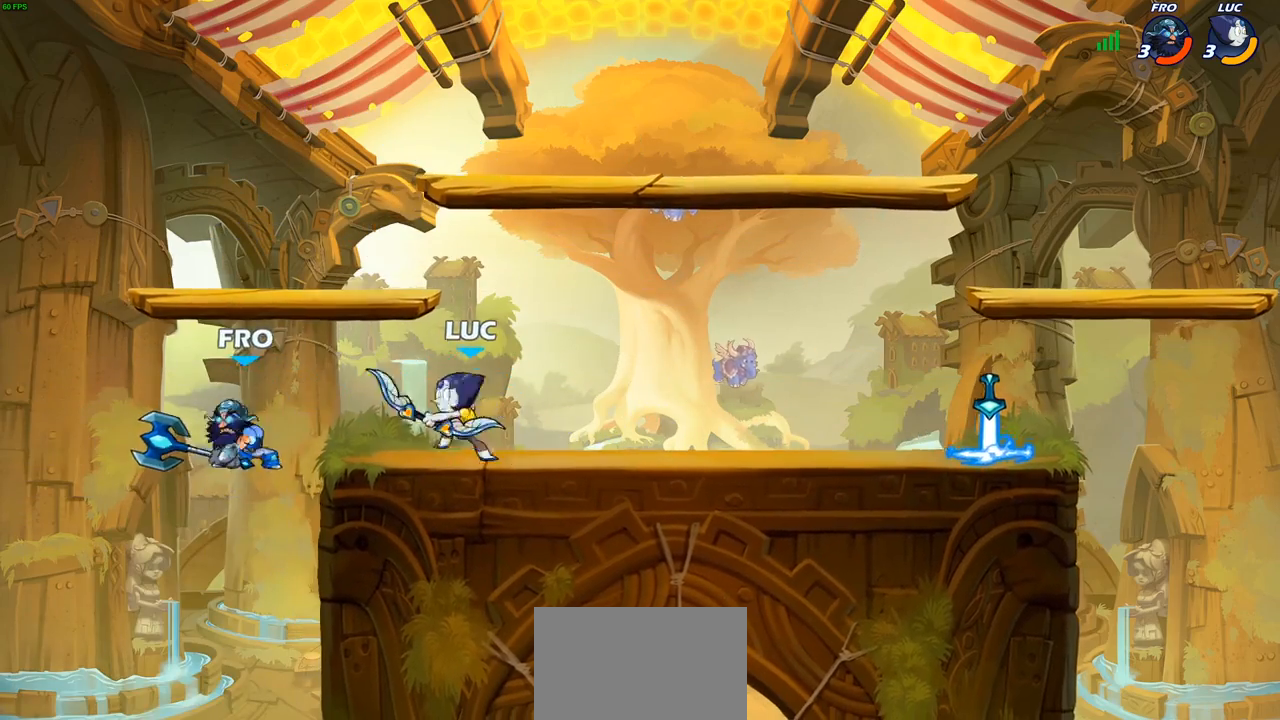
{"buttons": ["SQUARE"], "left_stick": "center", "right_stick": "center", "events": [[183, "left_stick", "left"], [450, "left_stick", "center"], [483, "SQUARE", "down"]]}
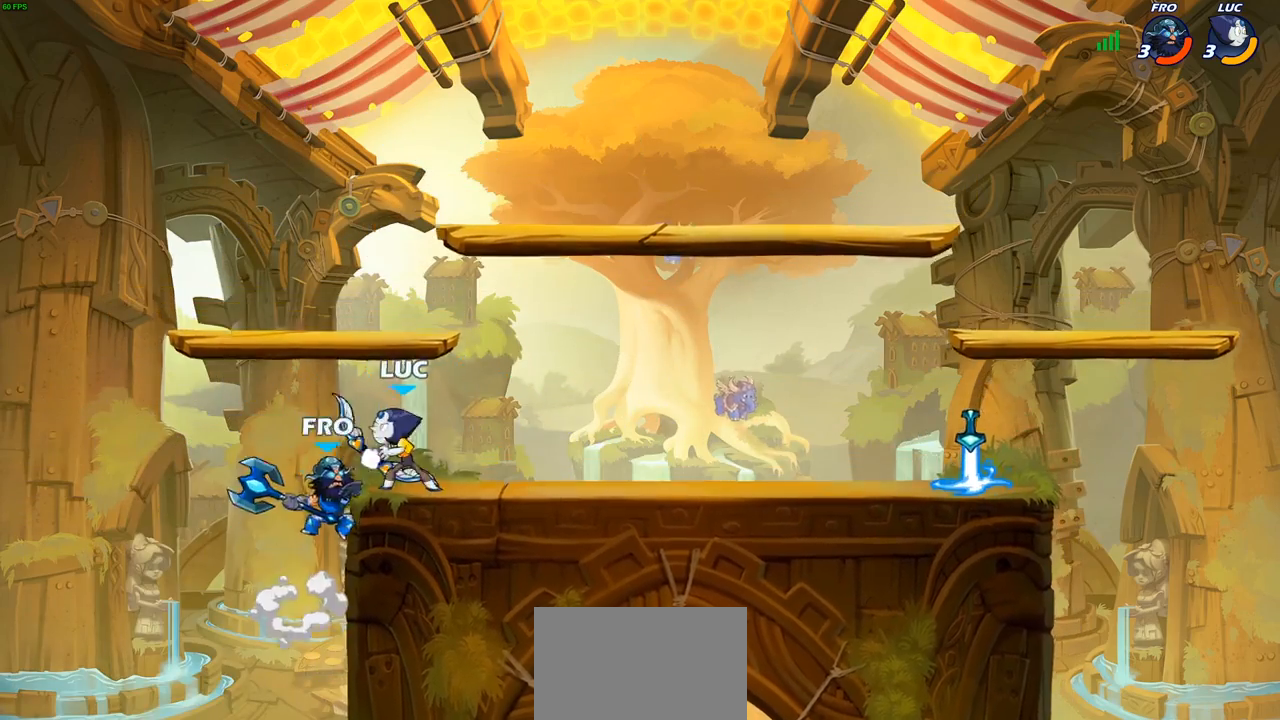
{"buttons": ["CIRCLE"], "left_stick": "center", "right_stick": "center", "events": [[67, "SQUARE", "up"], [467, "CIRCLE", "down"]]}